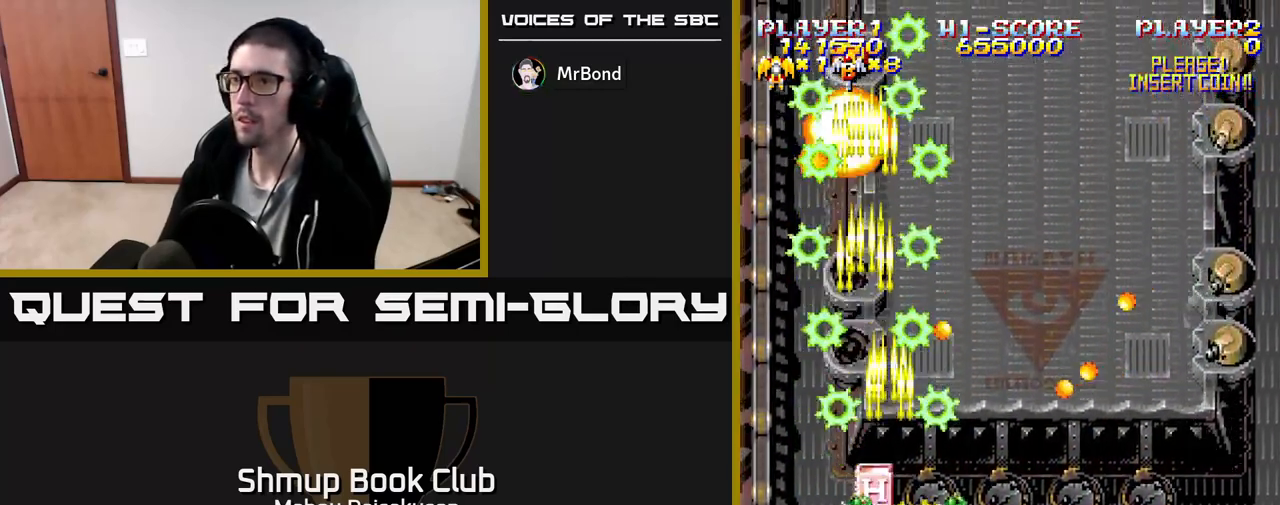
Gameplay with a controller (Xbox layout); each line is a JSON object with the inputs held at the frame after it. "events" lists button and stick changes between this image and that frame as [ms after this image, input, new state], when the widget could be followed in between. Not read: left_stick right_stick.
{"buttons": ["A", "DPAD_RIGHT"], "events": [[333, "DPAD_DOWN", "up"]]}
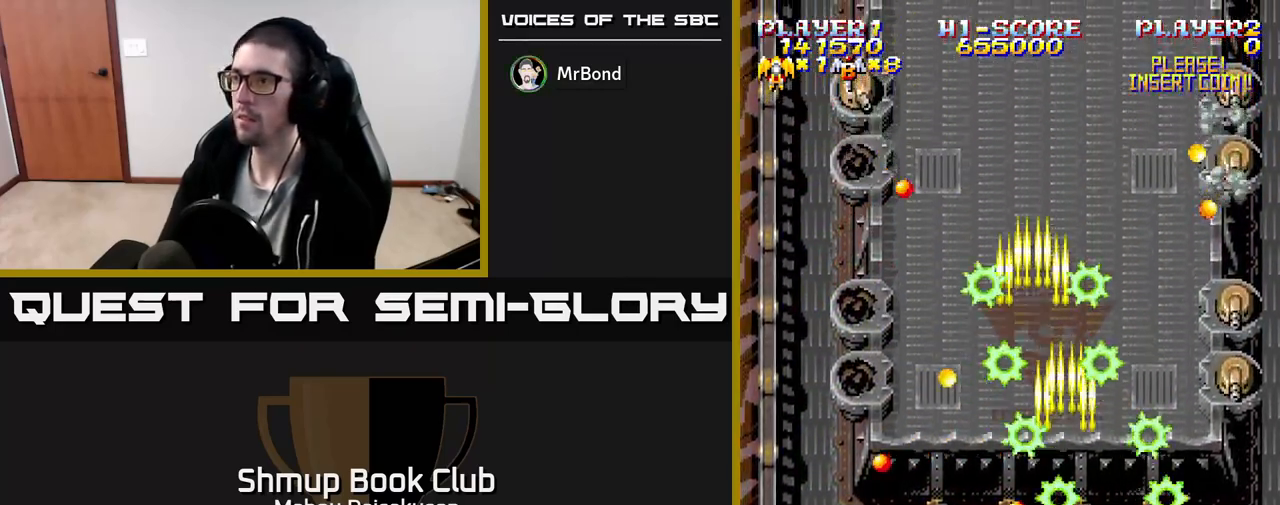
{"buttons": ["A"], "events": [[167, "DPAD_RIGHT", "up"]]}
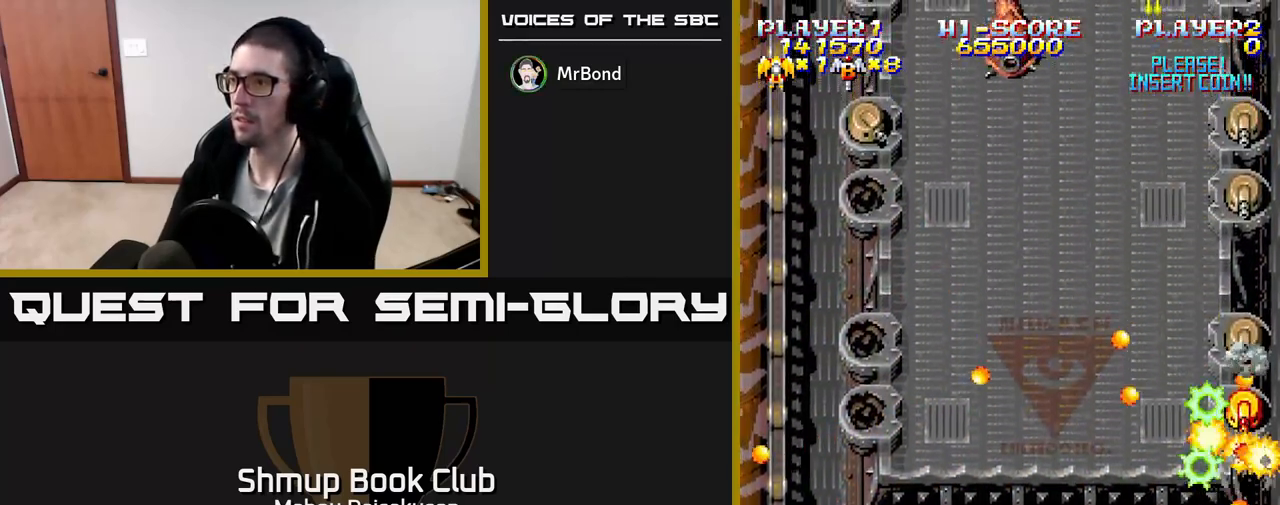
{"buttons": ["A", "DPAD_UP"], "events": [[167, "DPAD_LEFT", "down"], [250, "DPAD_LEFT", "up"], [500, "DPAD_UP", "down"]]}
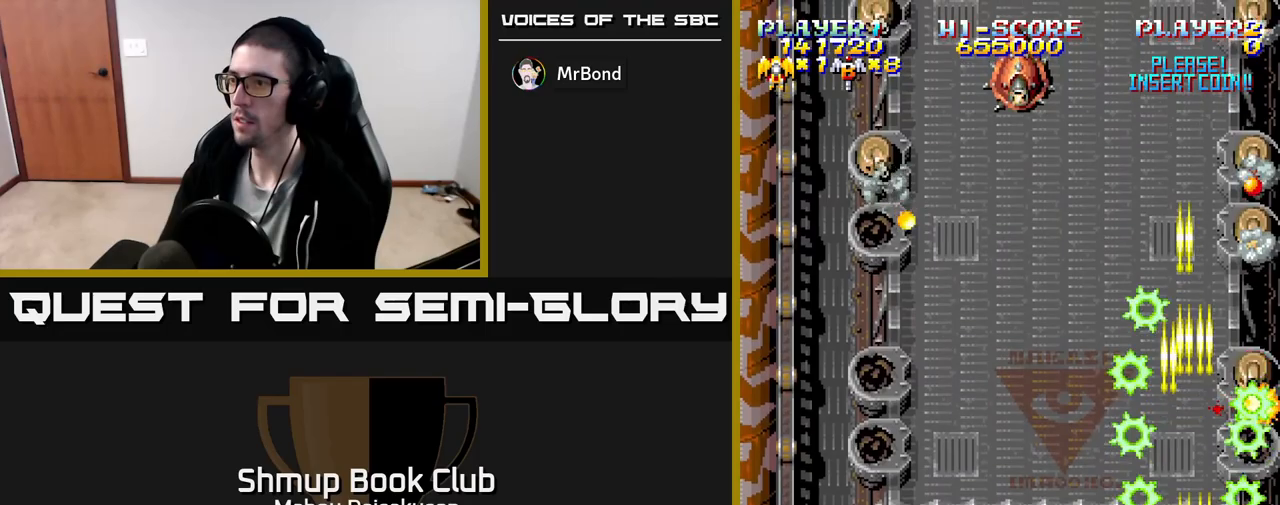
{"buttons": ["A", "DPAD_DOWN"], "events": [[183, "DPAD_UP", "up"], [400, "DPAD_DOWN", "down"], [400, "DPAD_RIGHT", "down"], [500, "DPAD_RIGHT", "up"]]}
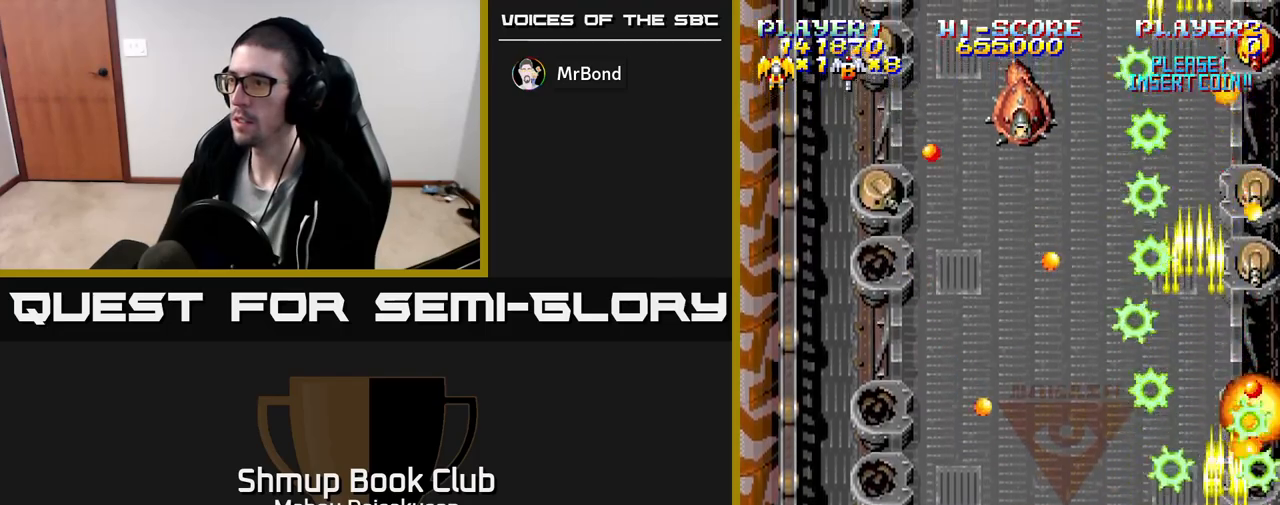
{"buttons": ["A", "DPAD_UP"], "events": [[217, "DPAD_DOWN", "up"], [267, "DPAD_LEFT", "down"], [367, "DPAD_UP", "down"], [400, "DPAD_LEFT", "up"]]}
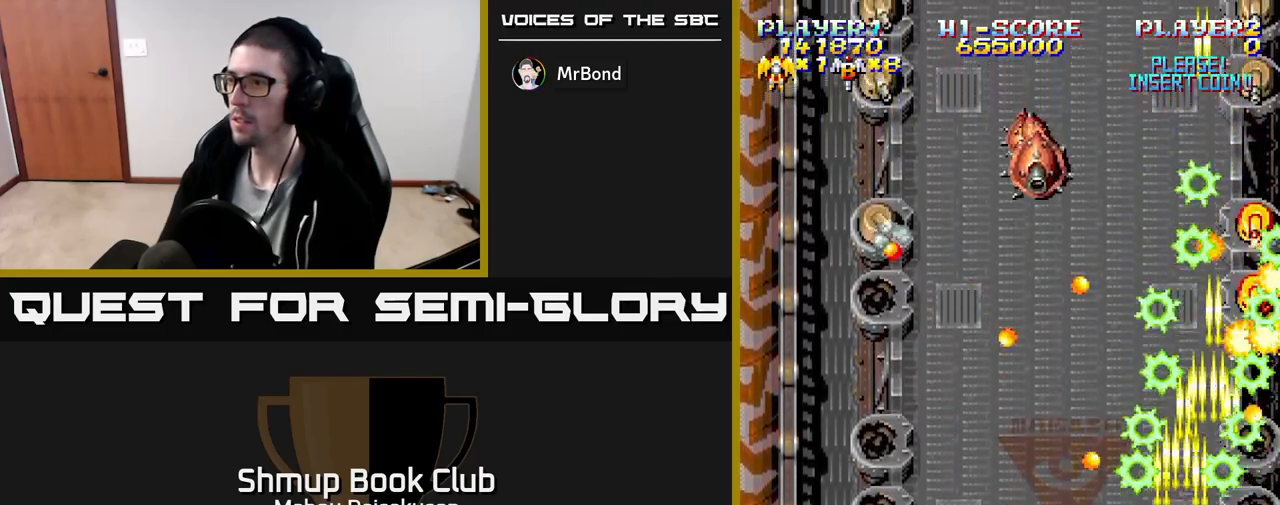
{"buttons": ["A"], "events": [[200, "DPAD_UP", "up"], [383, "DPAD_RIGHT", "down"], [467, "DPAD_DOWN", "down"], [483, "DPAD_RIGHT", "up"], [500, "DPAD_DOWN", "up"]]}
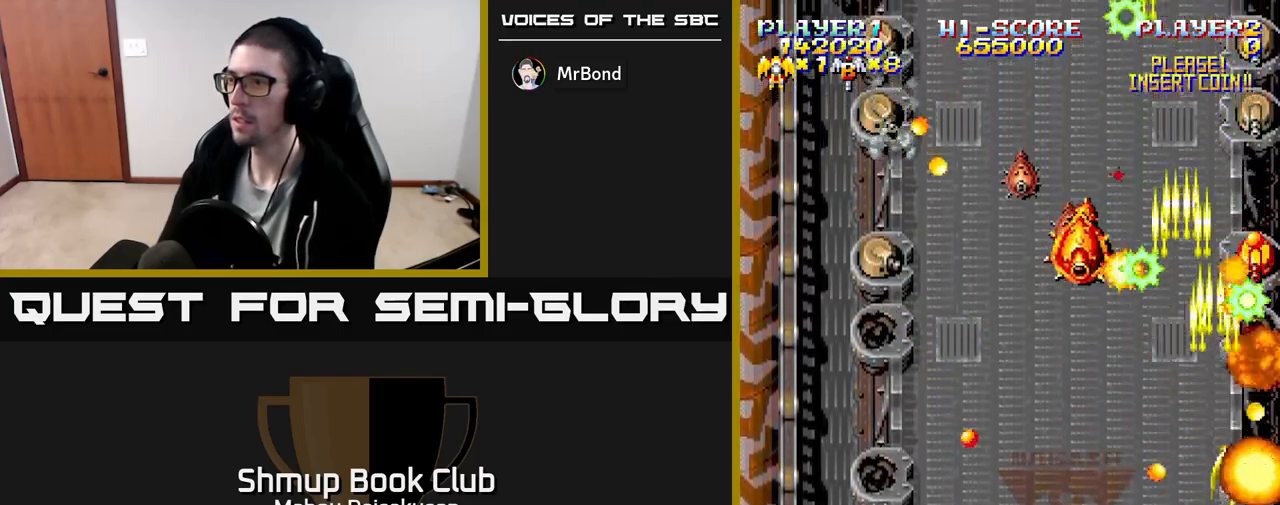
{"buttons": ["A"], "events": [[67, "DPAD_LEFT", "down"], [250, "DPAD_LEFT", "up"]]}
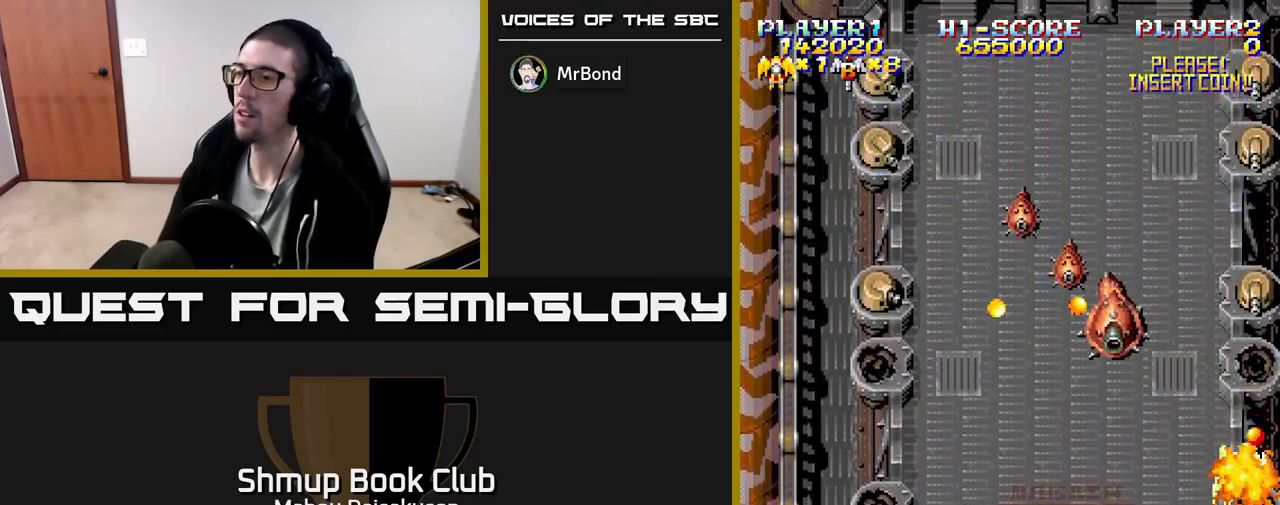
{"buttons": ["A"], "events": []}
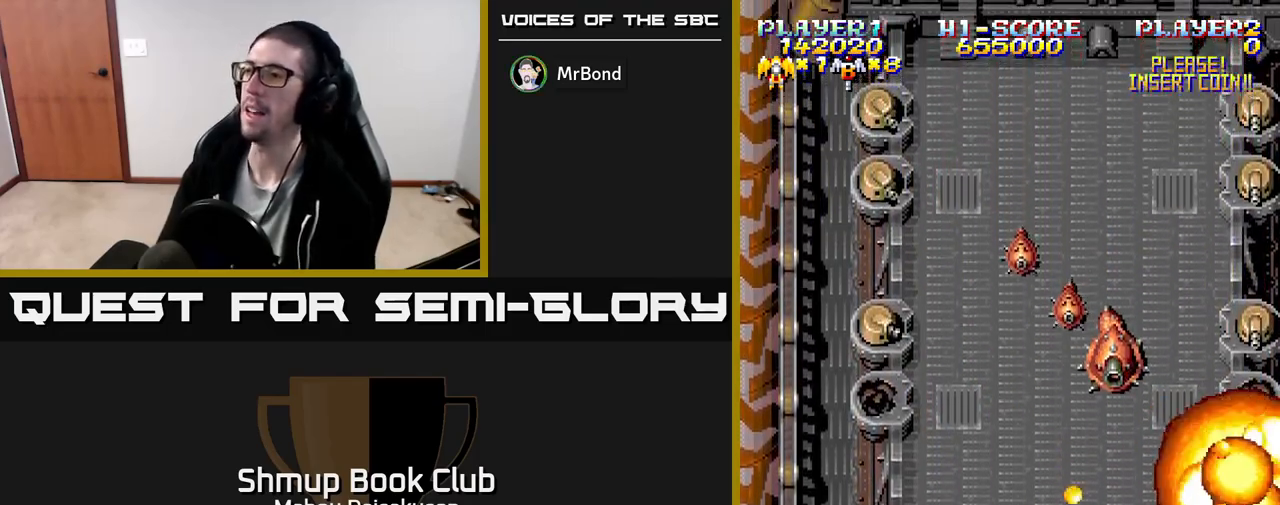
{"buttons": ["DPAD_RIGHT"], "events": [[467, "DPAD_RIGHT", "down"], [483, "A", "up"]]}
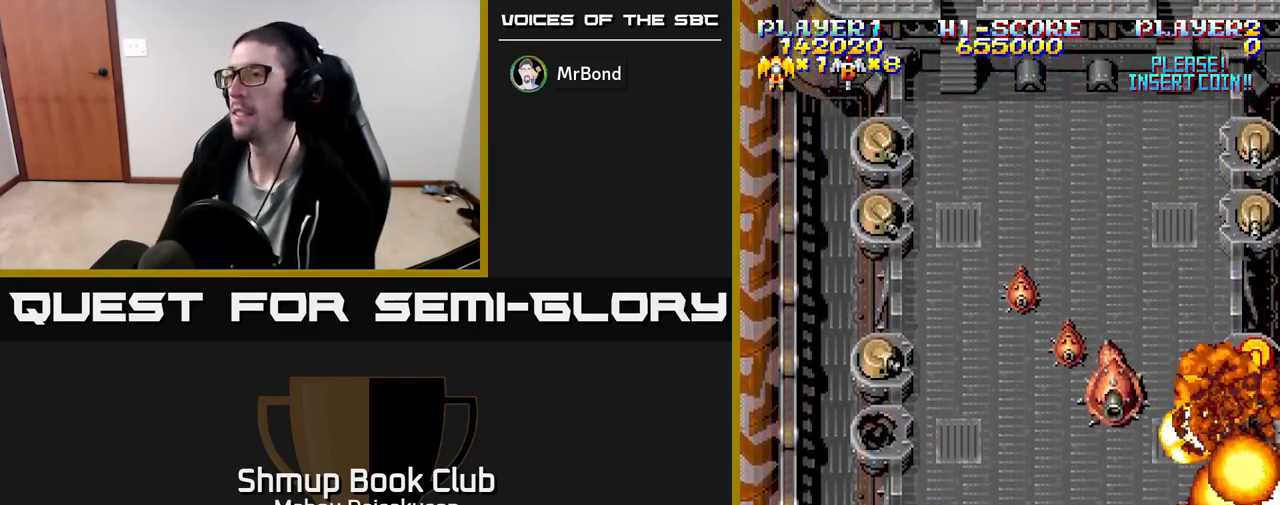
{"buttons": ["A", "DPAD_RIGHT"], "events": [[17, "A", "down"], [267, "DPAD_RIGHT", "up"], [267, "DPAD_UP", "down"], [283, "DPAD_RIGHT", "down"], [417, "DPAD_UP", "up"]]}
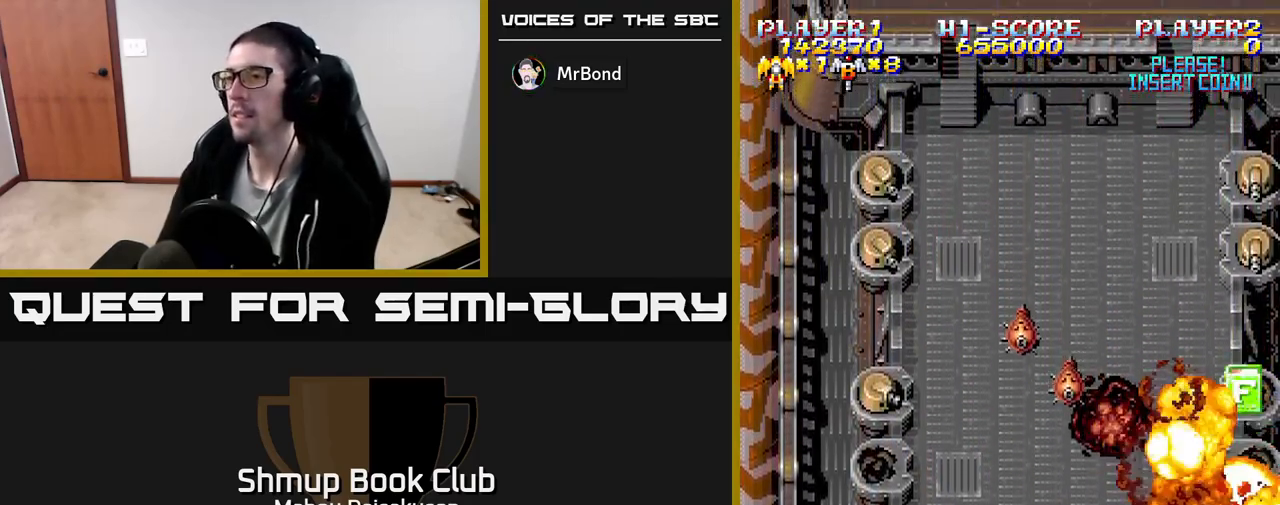
{"buttons": ["A", "DPAD_UP"], "events": [[117, "DPAD_UP", "down"], [150, "DPAD_RIGHT", "up"], [217, "DPAD_RIGHT", "down"], [267, "DPAD_UP", "up"], [417, "DPAD_UP", "down"], [450, "DPAD_RIGHT", "up"]]}
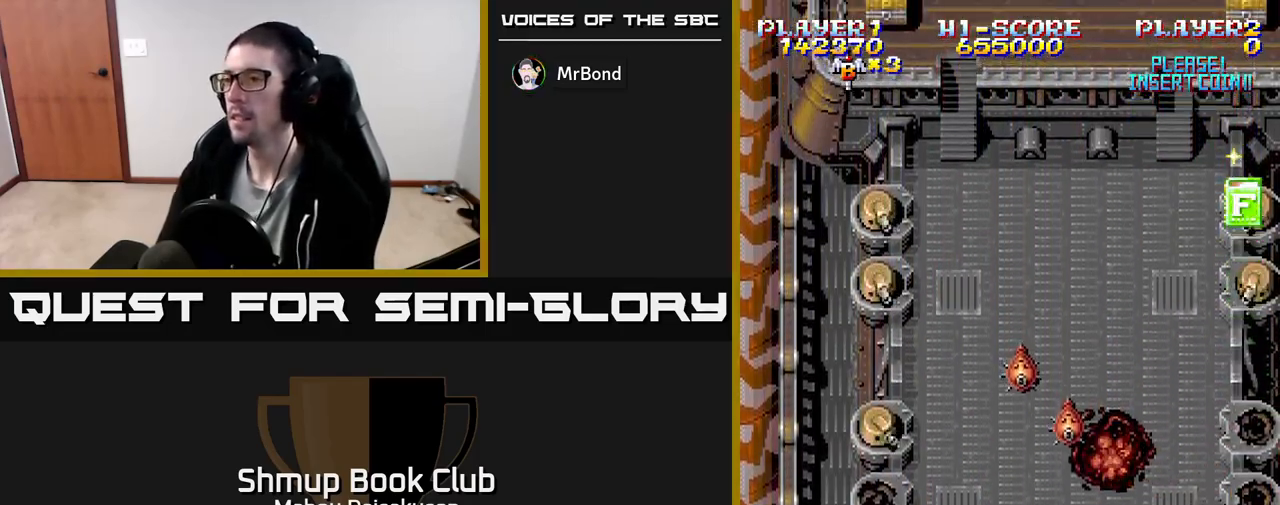
{"buttons": ["A", "DPAD_RIGHT"], "events": [[67, "DPAD_RIGHT", "down"], [117, "DPAD_UP", "up"], [367, "DPAD_UP", "down"], [400, "DPAD_RIGHT", "up"], [500, "DPAD_RIGHT", "down"], [500, "DPAD_UP", "up"]]}
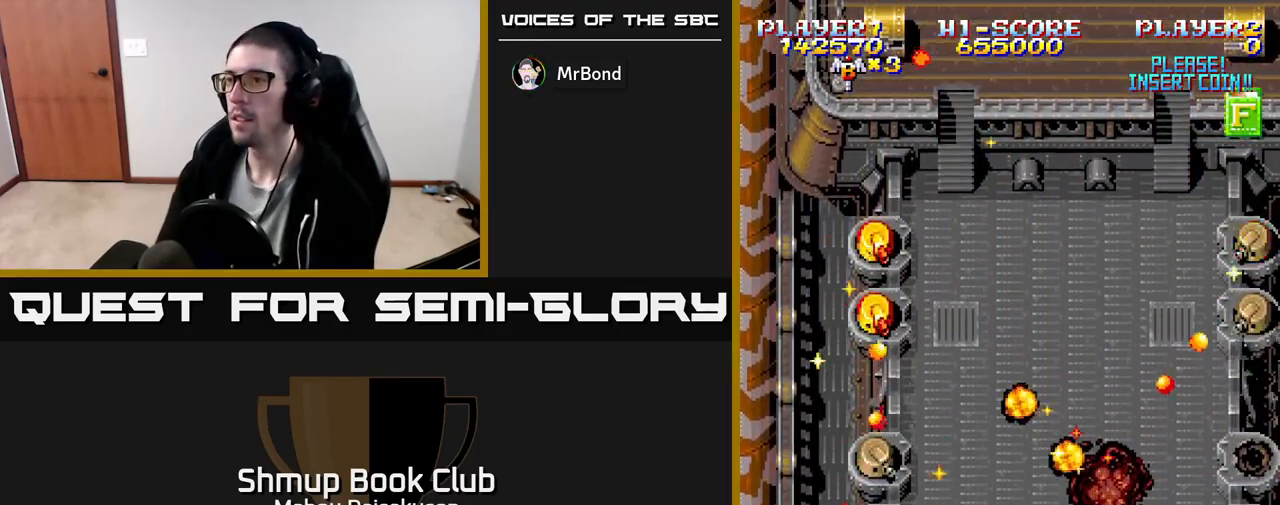
{"buttons": ["A", "DPAD_UP", "DPAD_RIGHT"], "events": [[267, "DPAD_UP", "down"], [300, "DPAD_RIGHT", "up"], [450, "DPAD_RIGHT", "down"]]}
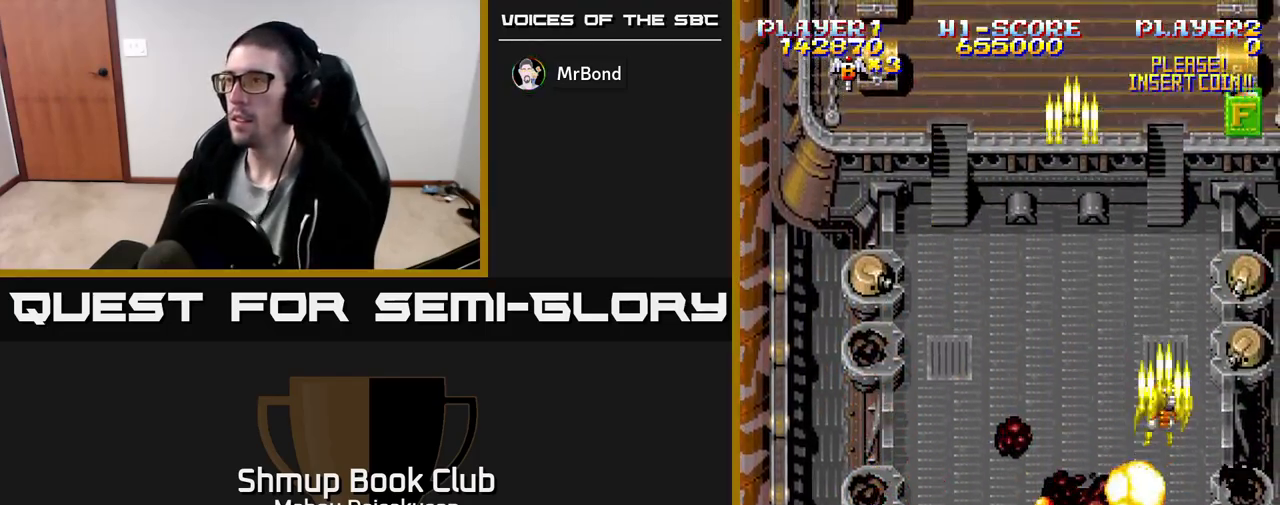
{"buttons": ["A", "DPAD_DOWN"], "events": [[250, "DPAD_RIGHT", "up"], [400, "DPAD_UP", "up"], [417, "DPAD_DOWN", "down"], [433, "DPAD_LEFT", "down"], [500, "DPAD_LEFT", "up"]]}
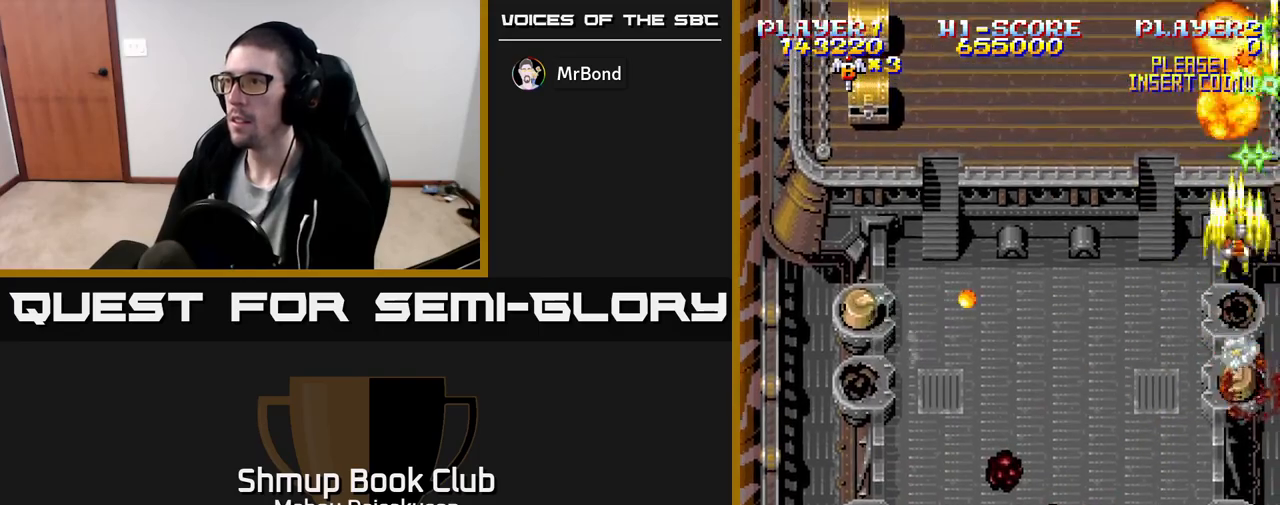
{"buttons": ["A", "DPAD_LEFT"], "events": [[483, "DPAD_LEFT", "down"], [500, "DPAD_DOWN", "up"]]}
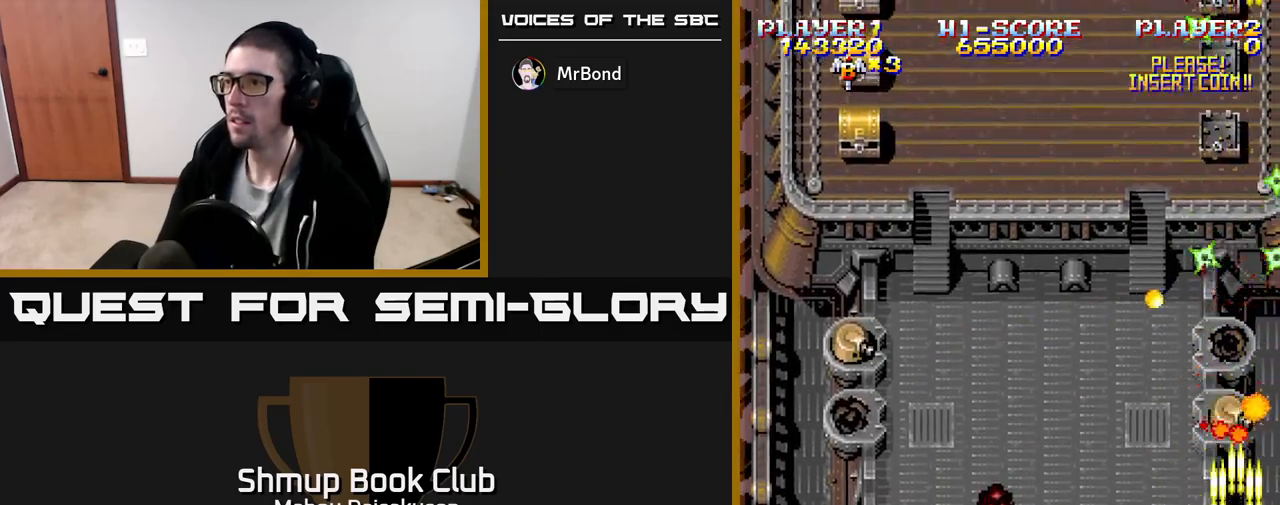
{"buttons": ["A", "DPAD_LEFT"], "events": []}
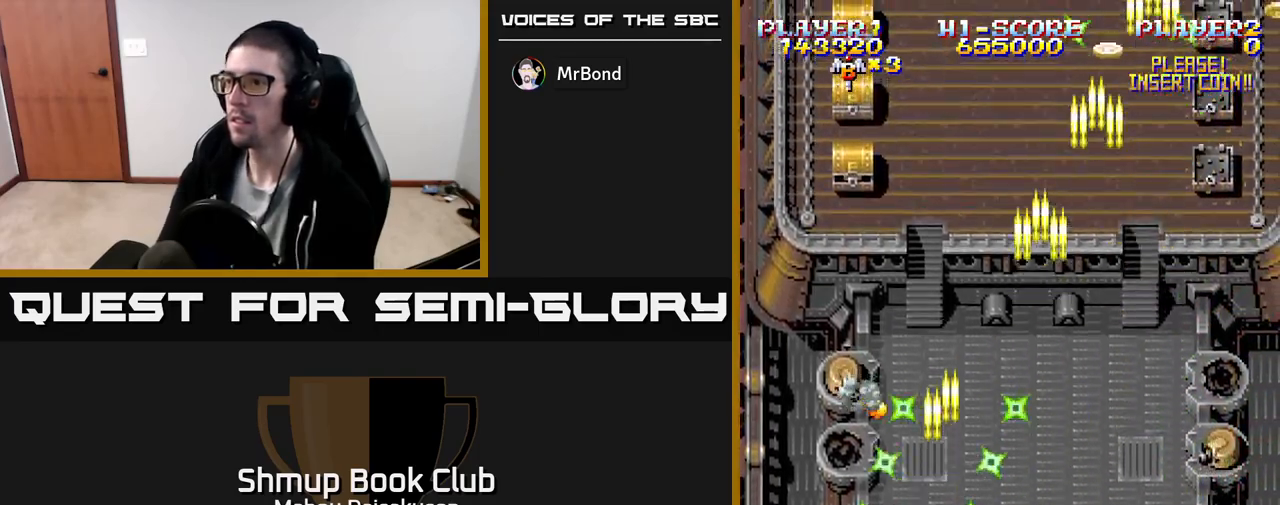
{"buttons": ["A", "DPAD_RIGHT"], "events": [[50, "DPAD_UP", "down"], [117, "DPAD_LEFT", "up"], [167, "DPAD_RIGHT", "down"], [183, "DPAD_UP", "up"], [233, "DPAD_DOWN", "down"], [250, "DPAD_RIGHT", "up"], [333, "DPAD_RIGHT", "down"], [467, "DPAD_DOWN", "up"]]}
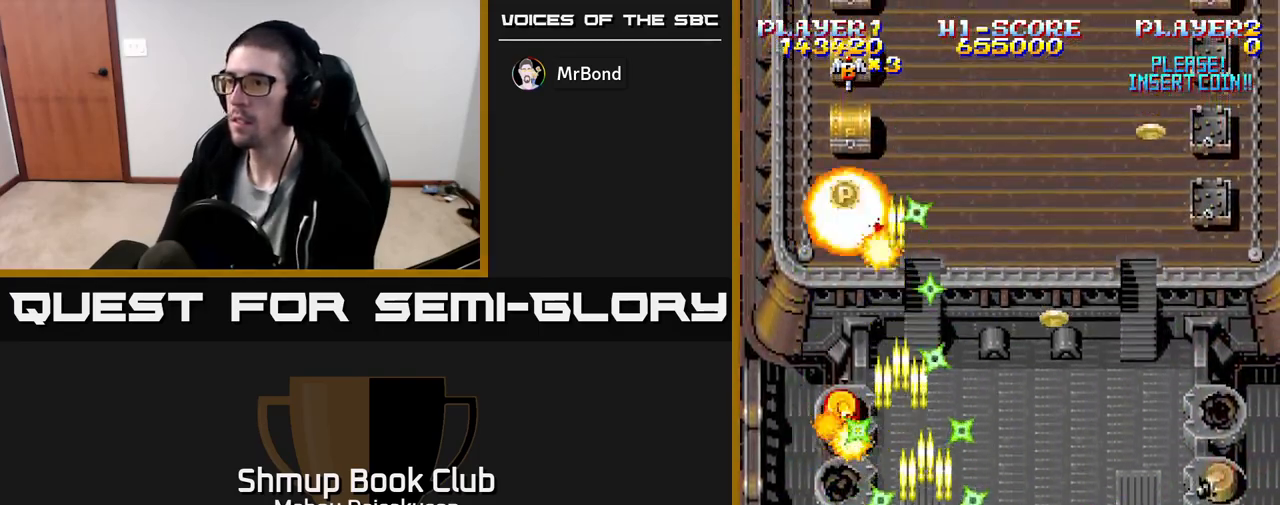
{"buttons": ["A", "DPAD_UP", "DPAD_RIGHT"], "events": [[150, "DPAD_RIGHT", "up"], [167, "DPAD_UP", "down"], [200, "DPAD_LEFT", "down"], [283, "DPAD_LEFT", "up"], [350, "DPAD_RIGHT", "down"], [350, "DPAD_UP", "up"], [500, "DPAD_UP", "down"]]}
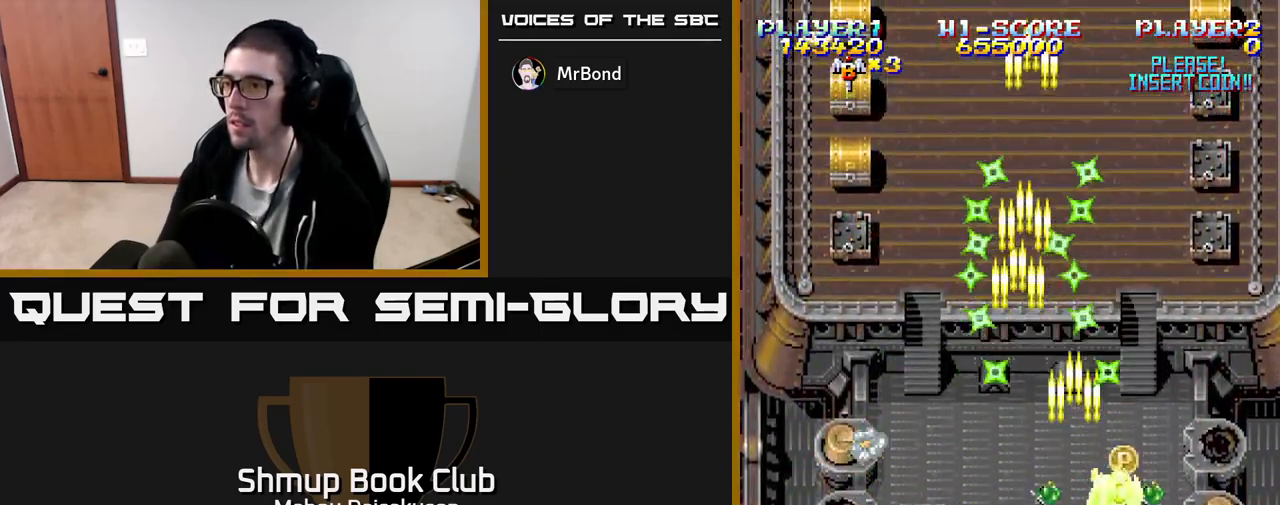
{"buttons": ["A", "DPAD_DOWN", "DPAD_LEFT"], "events": [[17, "DPAD_RIGHT", "up"], [100, "DPAD_UP", "up"], [117, "DPAD_DOWN", "down"], [267, "DPAD_RIGHT", "down"], [433, "DPAD_RIGHT", "up"], [483, "DPAD_LEFT", "down"]]}
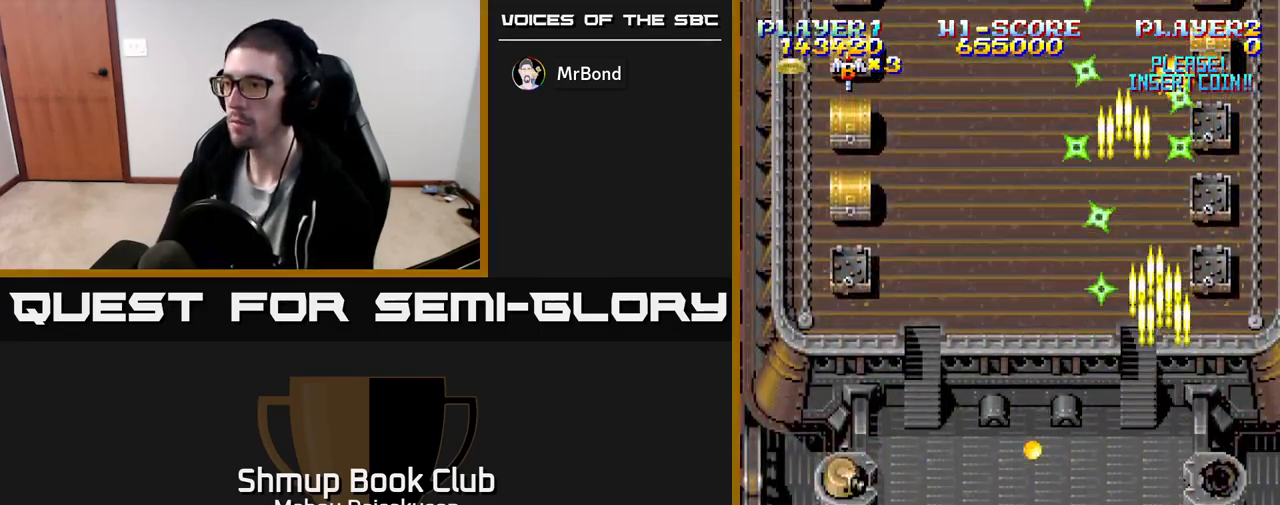
{"buttons": ["A", "DPAD_LEFT"], "events": [[17, "DPAD_DOWN", "up"]]}
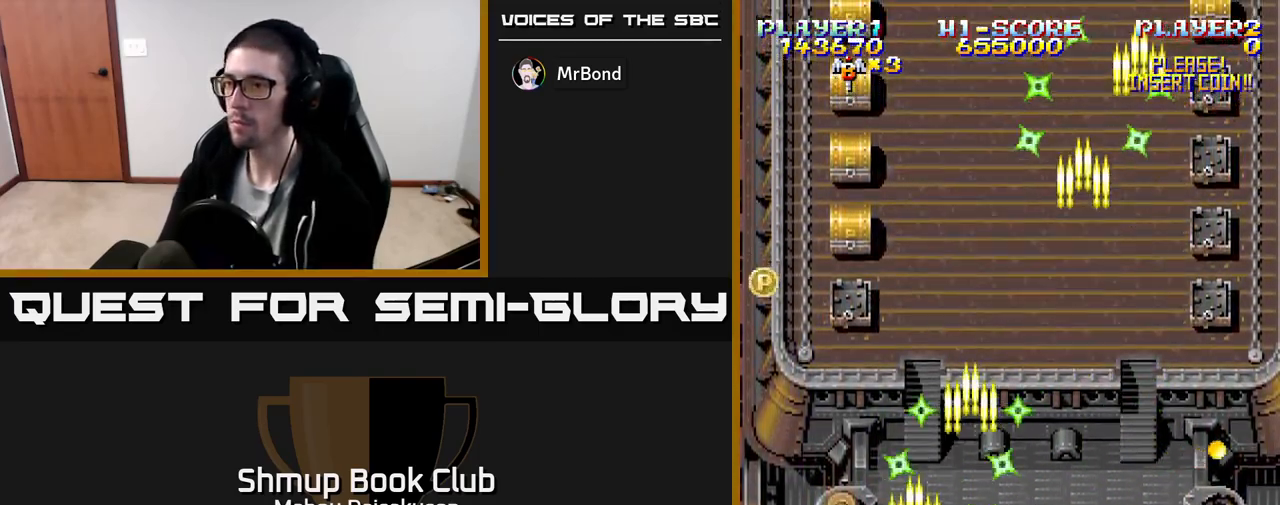
{"buttons": ["A", "DPAD_UP"], "events": [[117, "DPAD_LEFT", "up"], [117, "DPAD_RIGHT", "down"], [150, "DPAD_DOWN", "down"], [167, "DPAD_RIGHT", "up"], [217, "DPAD_LEFT", "down"], [283, "DPAD_DOWN", "up"], [433, "DPAD_UP", "down"], [467, "DPAD_LEFT", "up"]]}
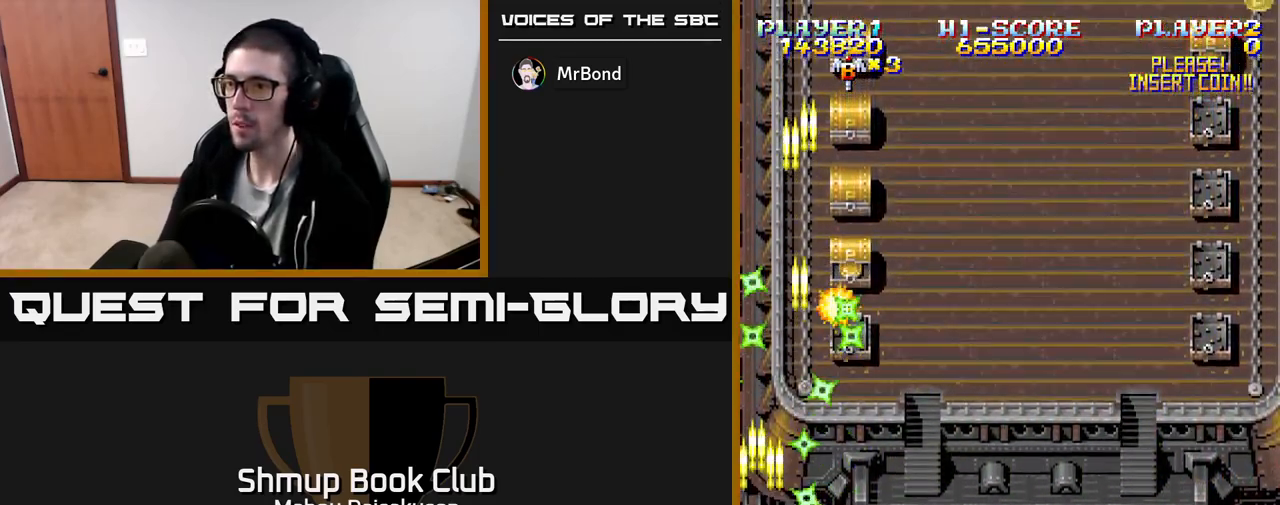
{"buttons": ["A", "DPAD_UP"], "events": [[17, "DPAD_RIGHT", "down"], [33, "DPAD_UP", "up"], [133, "DPAD_UP", "down"], [167, "DPAD_RIGHT", "up"], [317, "DPAD_UP", "up"], [467, "DPAD_UP", "down"]]}
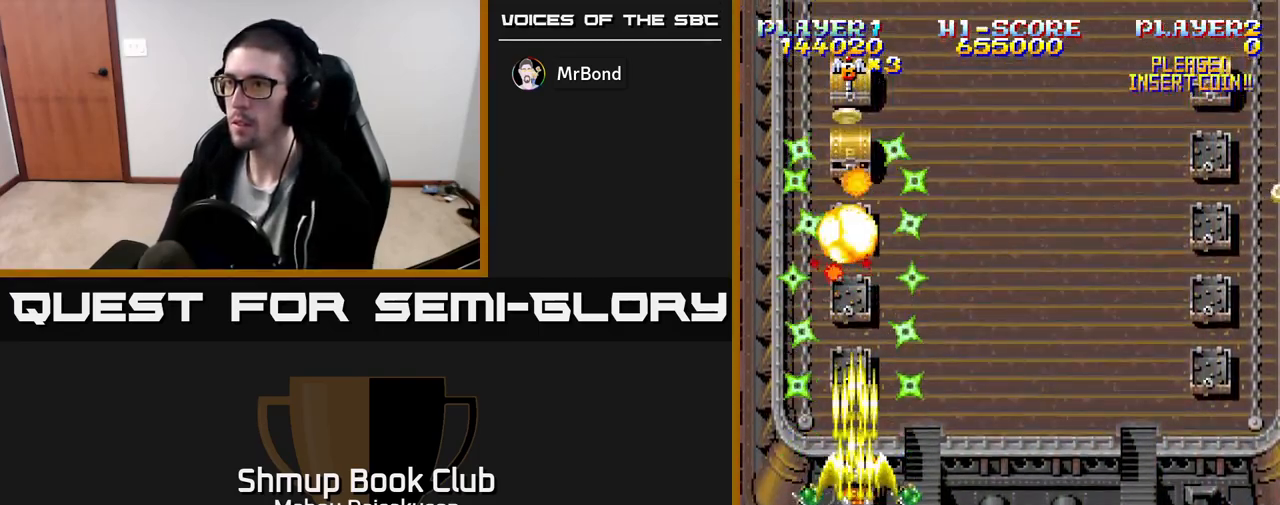
{"buttons": ["A", "DPAD_UP"], "events": []}
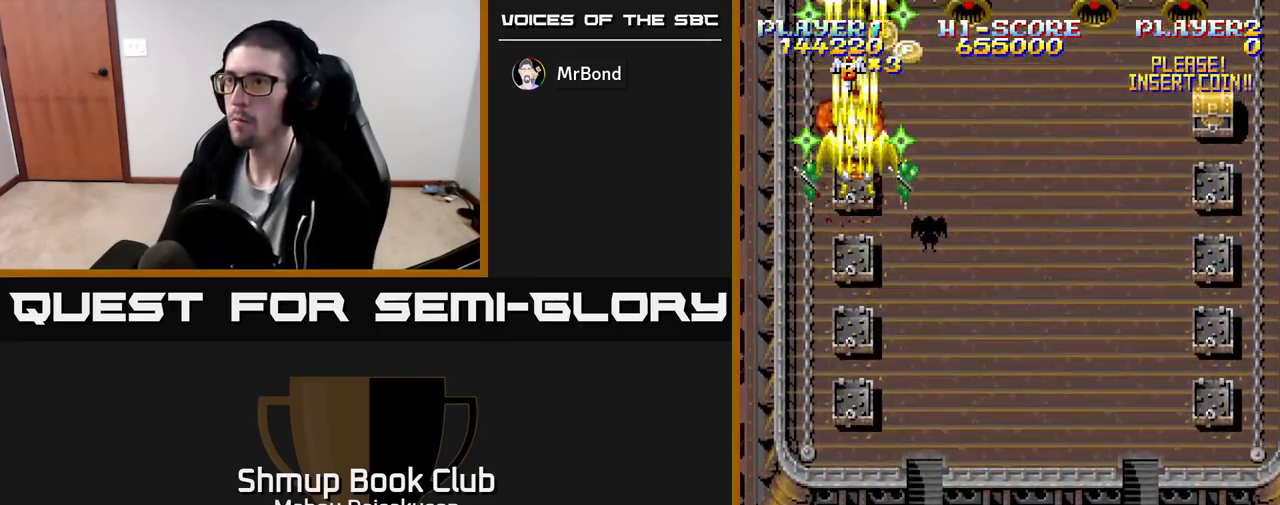
{"buttons": ["A", "DPAD_DOWN", "DPAD_LEFT"], "events": [[200, "DPAD_RIGHT", "down"], [300, "DPAD_UP", "up"], [350, "DPAD_DOWN", "down"], [383, "DPAD_RIGHT", "up"], [467, "DPAD_LEFT", "down"]]}
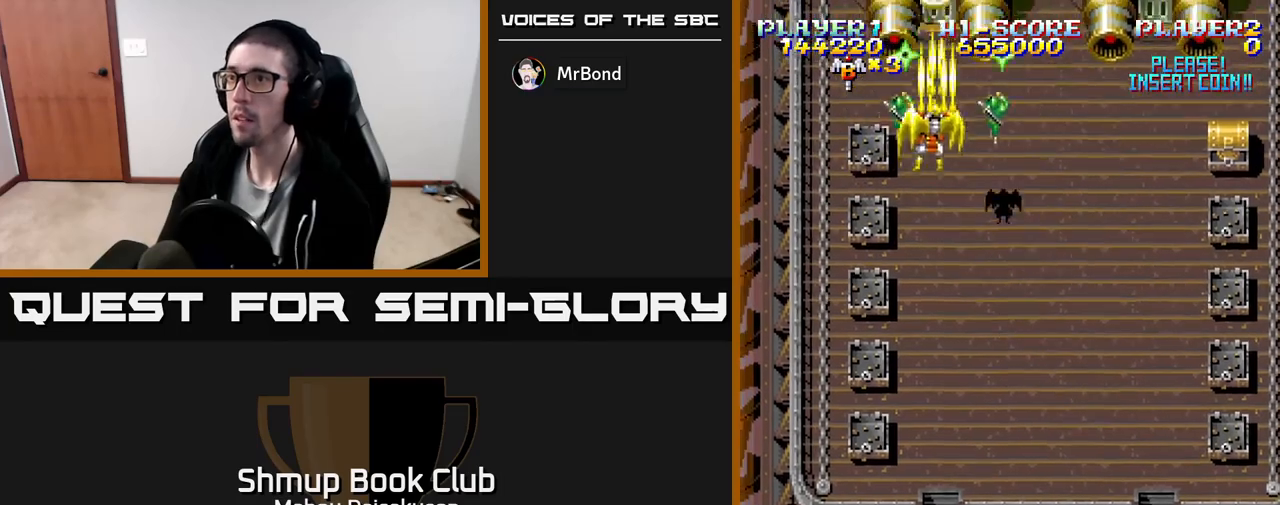
{"buttons": ["A", "DPAD_RIGHT"], "events": [[33, "DPAD_LEFT", "up"], [67, "DPAD_RIGHT", "down"], [283, "DPAD_DOWN", "up"]]}
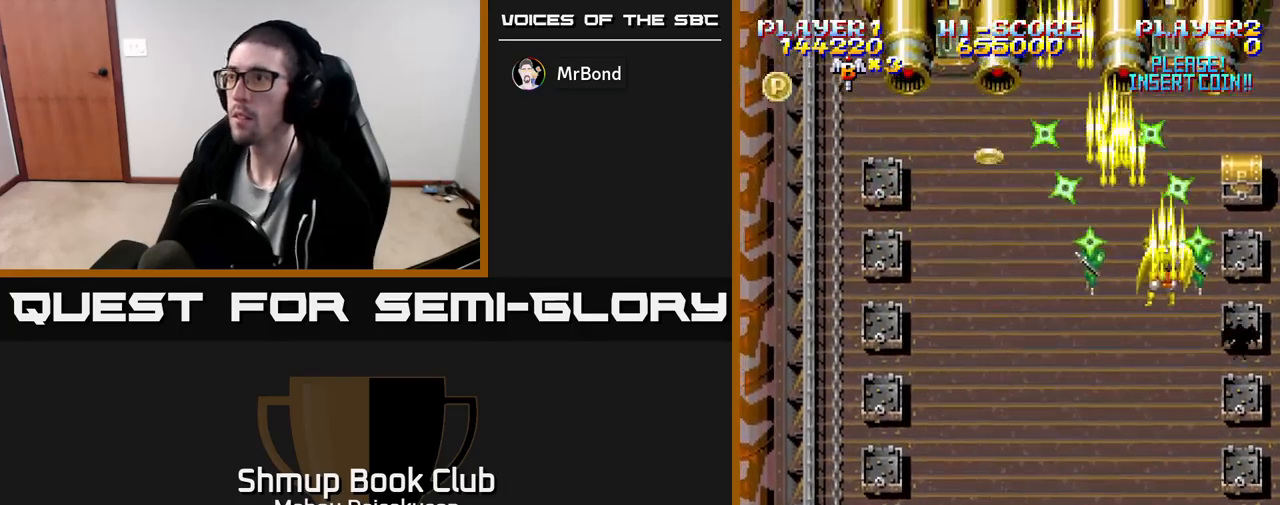
{"buttons": ["A", "DPAD_UP"], "events": [[167, "DPAD_UP", "down"], [183, "DPAD_RIGHT", "up"]]}
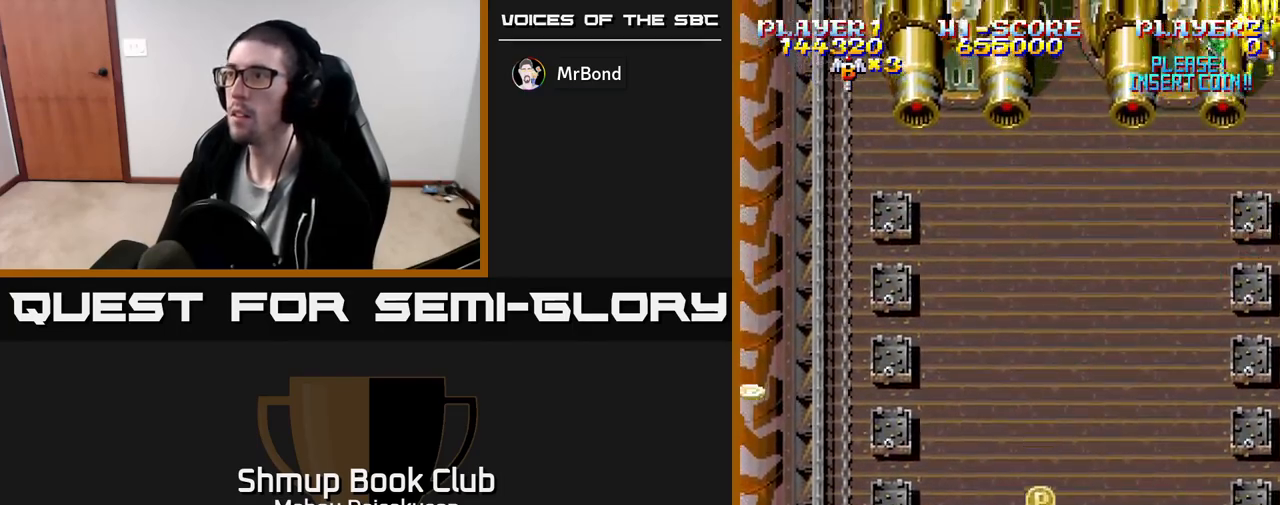
{"buttons": ["A", "DPAD_DOWN"], "events": [[100, "DPAD_LEFT", "down"], [150, "DPAD_UP", "up"], [300, "DPAD_DOWN", "down"], [317, "DPAD_LEFT", "up"]]}
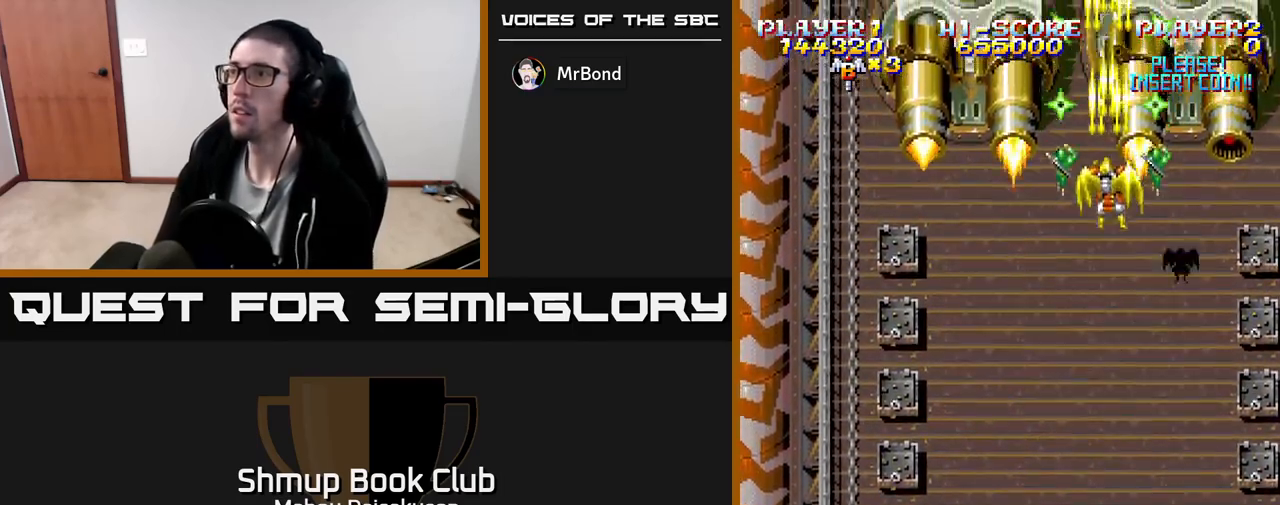
{"buttons": ["A", "DPAD_DOWN"], "events": []}
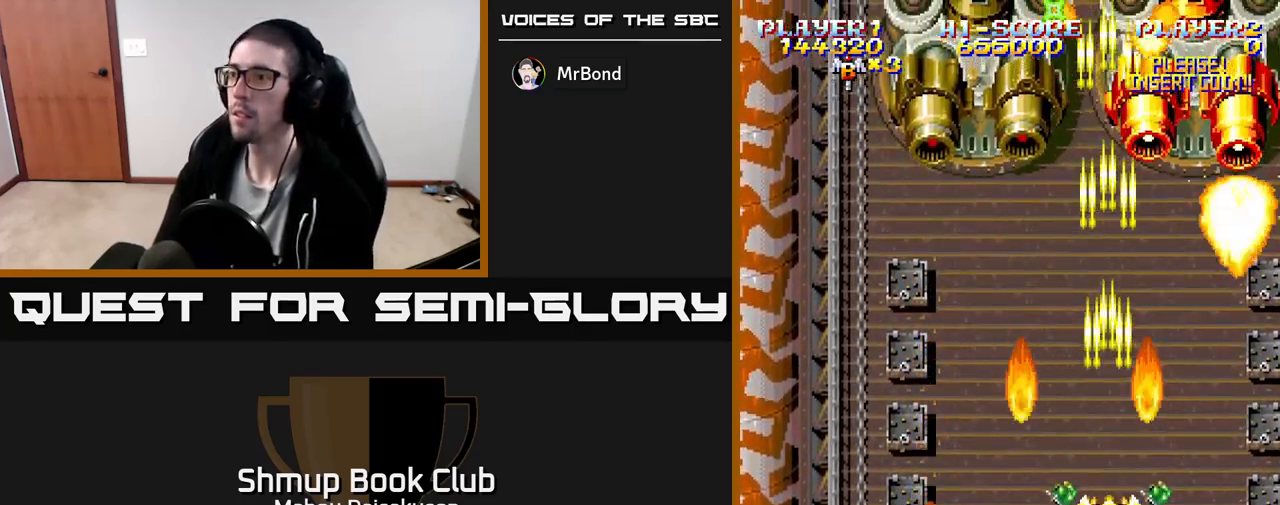
{"buttons": ["A"], "events": [[217, "DPAD_DOWN", "up"], [217, "DPAD_LEFT", "down"], [250, "DPAD_LEFT", "up"]]}
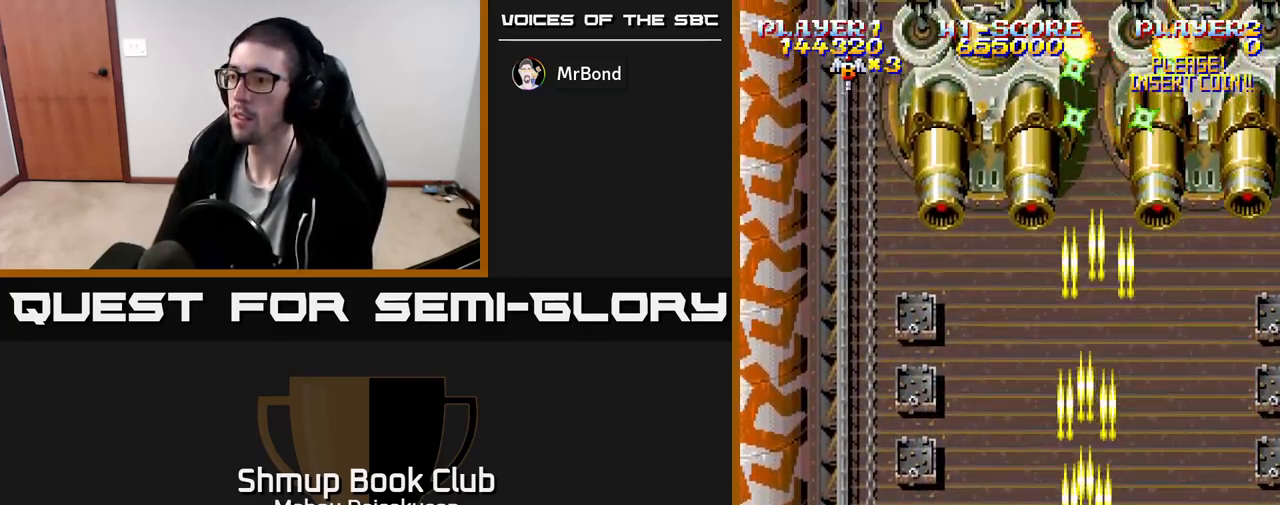
{"buttons": ["A", "DPAD_DOWN", "DPAD_LEFT"], "events": [[150, "DPAD_UP", "down"], [467, "DPAD_UP", "up"], [483, "DPAD_LEFT", "down"], [500, "DPAD_DOWN", "down"]]}